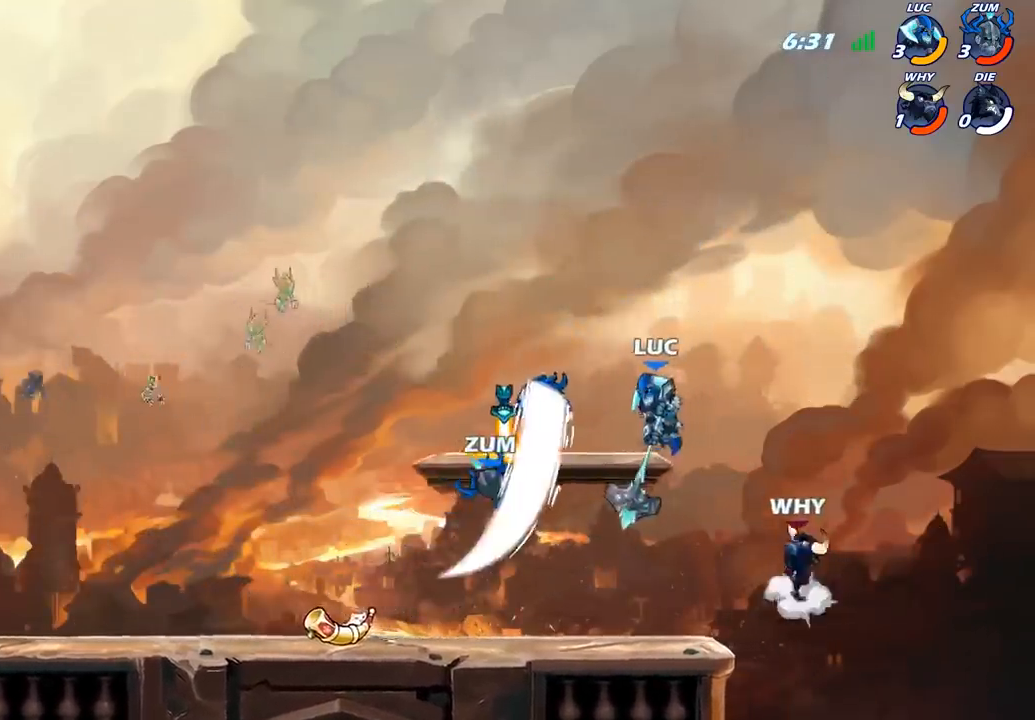
Gameplay with a controller (PlayStation layout); each line is a JSON object with the inputs held at the frame after it (dt_ms = milliseconds from this image to that frame). "events" lists button and stick changes between this image and that frame as [ms after this image, input, new state], when the widget could be followed in between. Not read: R1.
{"dt_ms": 500, "buttons": [], "left_stick": "left", "right_stick": "center", "events": [[217, "CROSS", "down"], [233, "left_stick", "up-right"], [333, "CROSS", "up"], [367, "left_stick", "up-left"], [467, "left_stick", "left"]]}
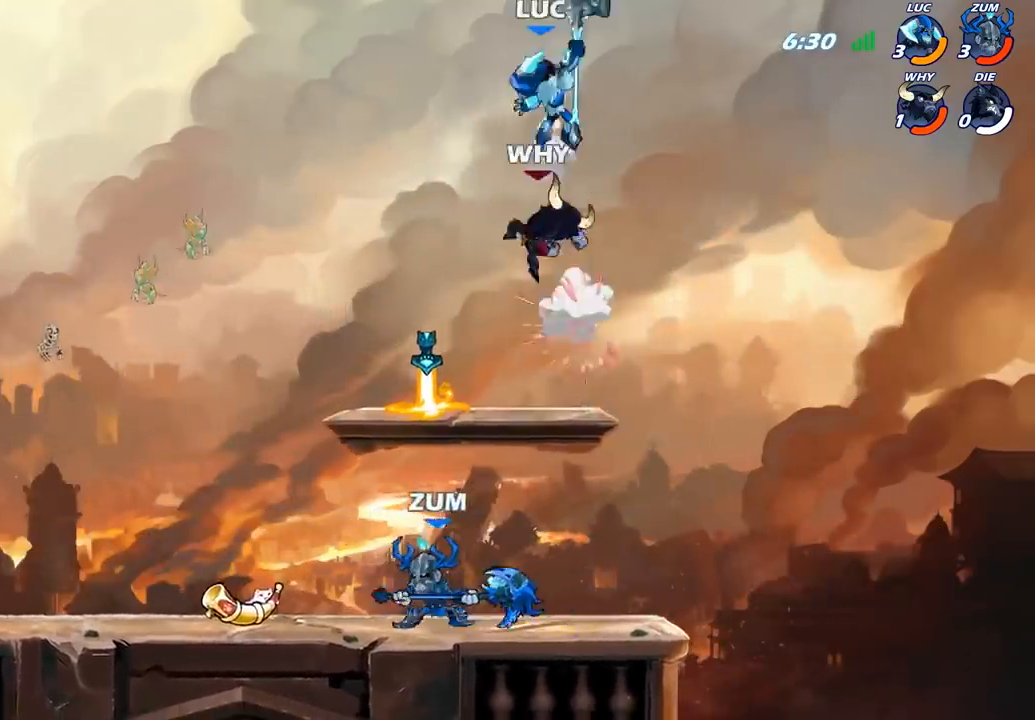
{"dt_ms": 500, "buttons": [], "left_stick": "down-left", "right_stick": "center", "events": [[200, "left_stick", "down-left"]]}
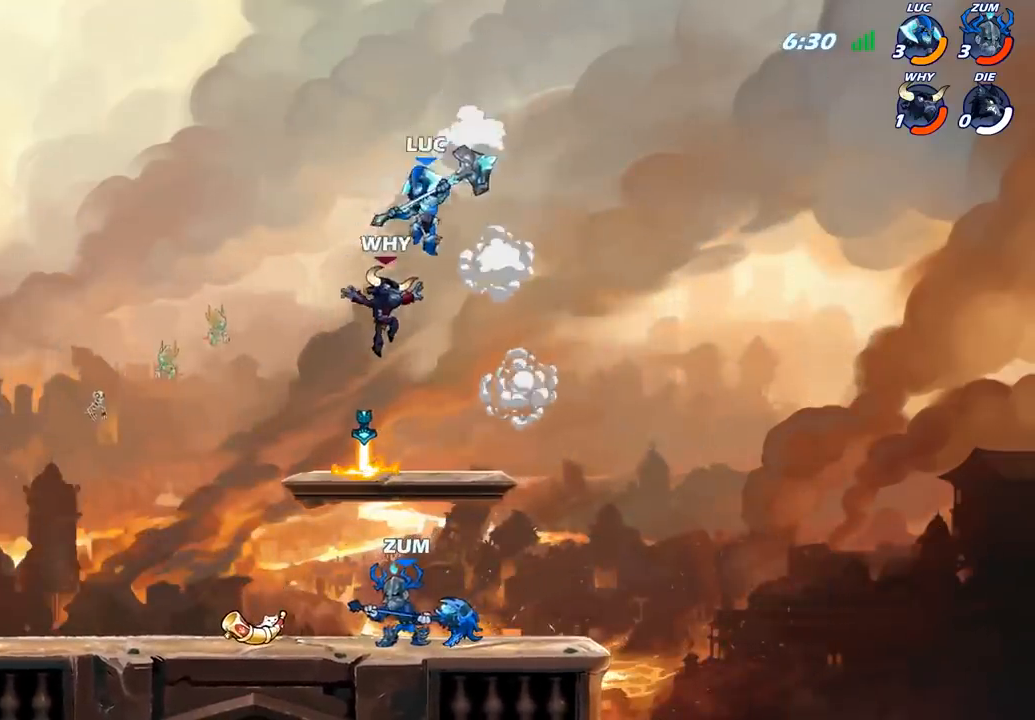
{"dt_ms": 500, "buttons": [], "left_stick": "center", "right_stick": "center", "events": [[50, "SQUARE", "down"], [117, "SQUARE", "up"], [433, "left_stick", "center"]]}
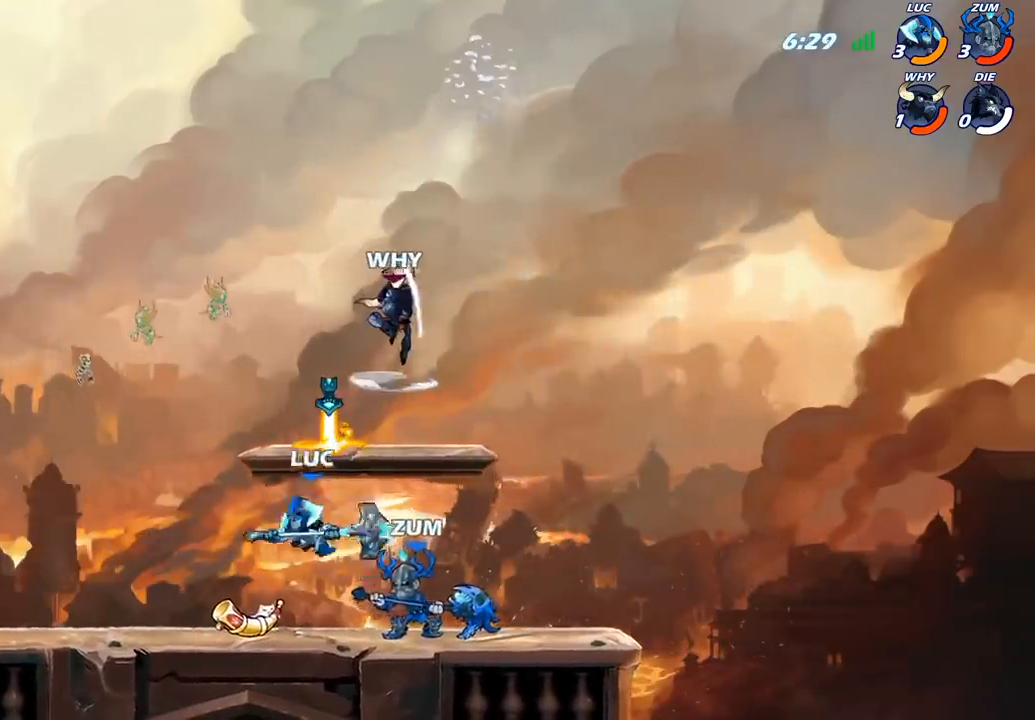
{"dt_ms": 500, "buttons": [], "left_stick": "left", "right_stick": "center", "events": [[167, "left_stick", "left"]]}
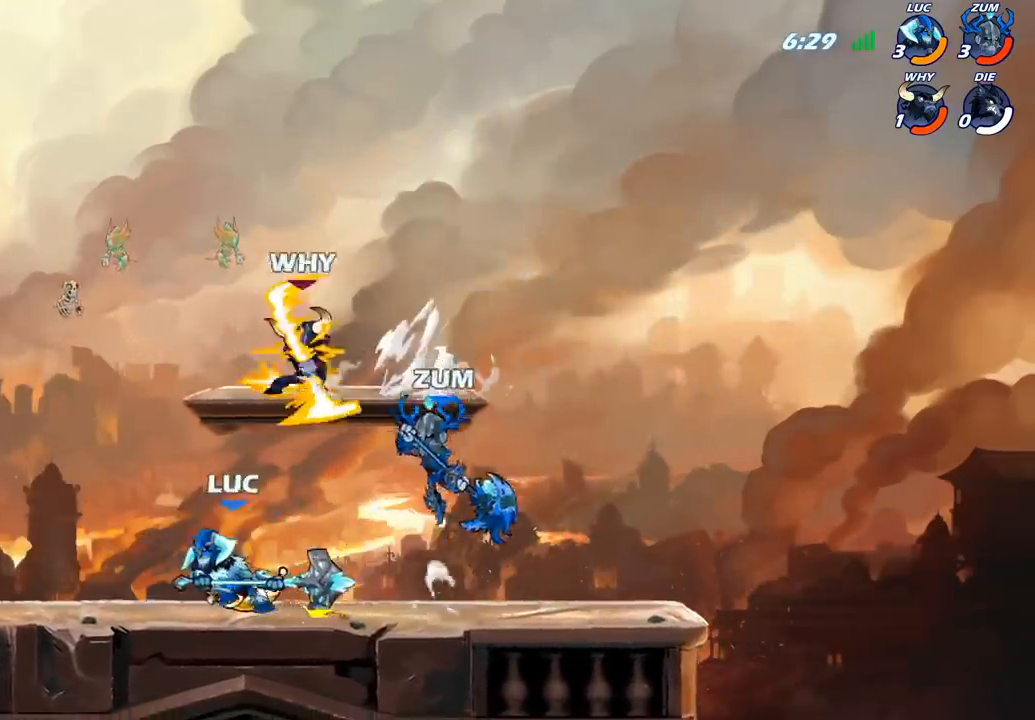
{"dt_ms": 500, "buttons": ["CROSS"], "left_stick": "up", "right_stick": "center", "events": [[417, "left_stick", "up"], [483, "CROSS", "down"]]}
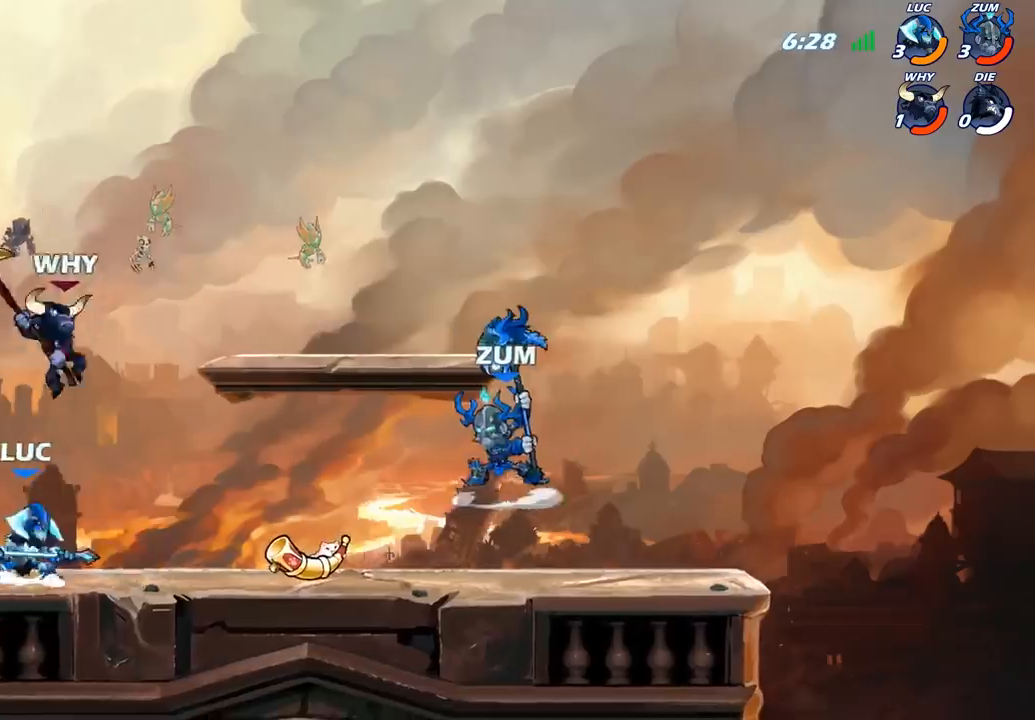
{"dt_ms": 500, "buttons": [], "left_stick": "up-right", "right_stick": "center", "events": [[33, "SQUARE", "down"], [83, "CROSS", "up"], [83, "SQUARE", "up"], [83, "left_stick", "up-left"], [350, "left_stick", "up-right"]]}
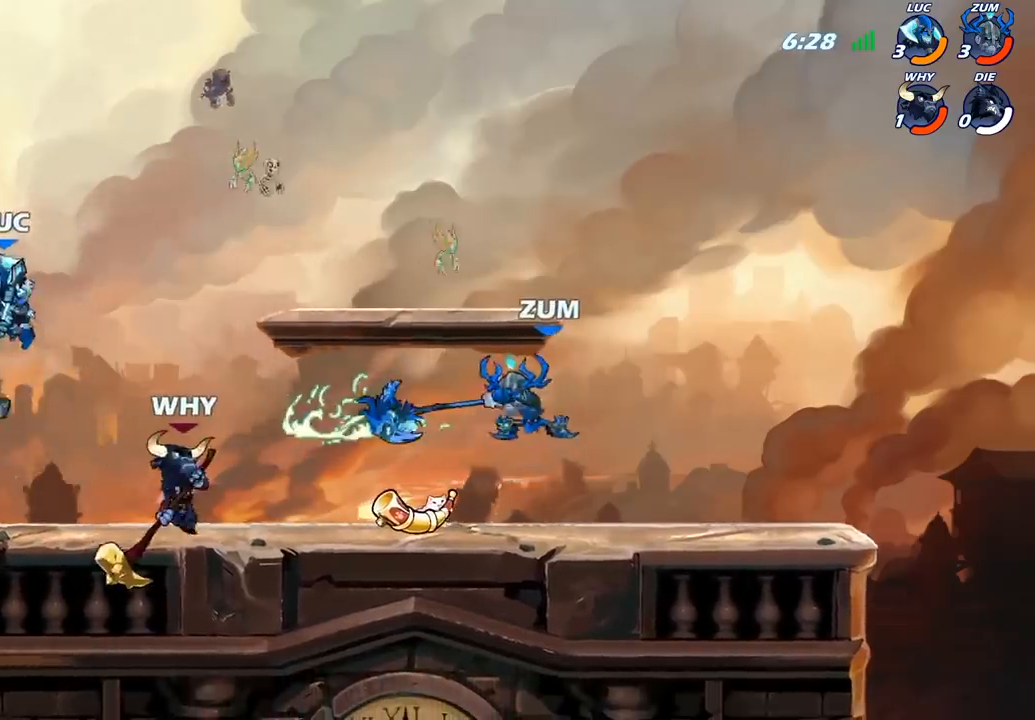
{"dt_ms": 500, "buttons": [], "left_stick": "right", "right_stick": "center", "events": [[33, "left_stick", "center"], [233, "CROSS", "down"], [267, "left_stick", "right"], [383, "CROSS", "up"]]}
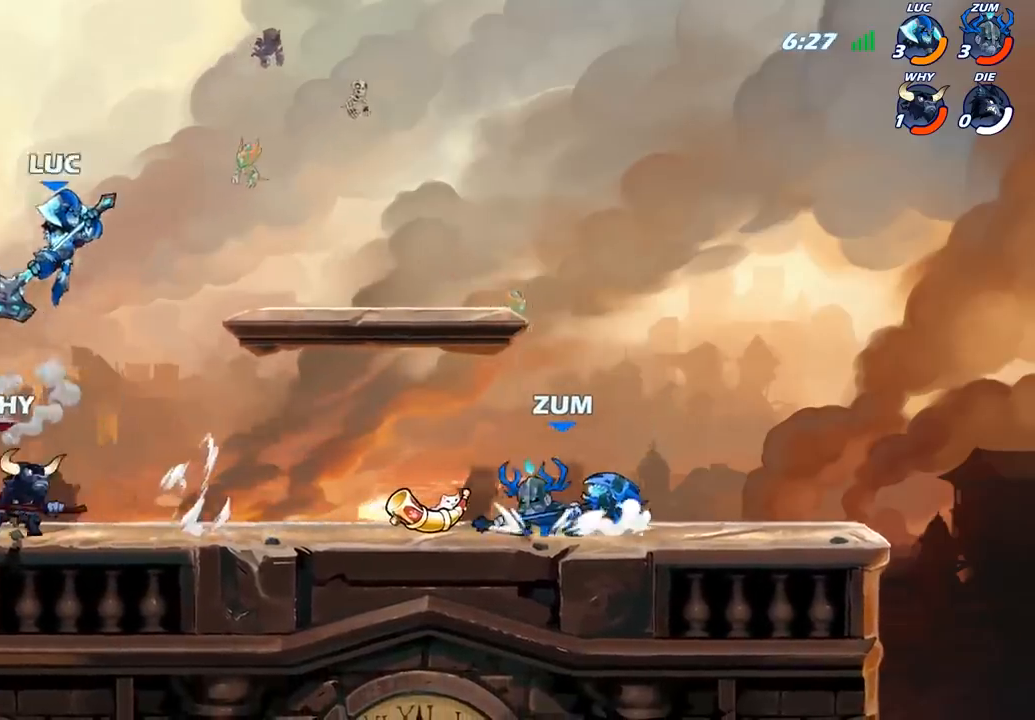
{"dt_ms": 500, "buttons": [], "left_stick": "center", "right_stick": "center", "events": [[50, "left_stick", "down"], [200, "left_stick", "left"], [233, "SQUARE", "down"], [350, "SQUARE", "up"], [383, "left_stick", "center"]]}
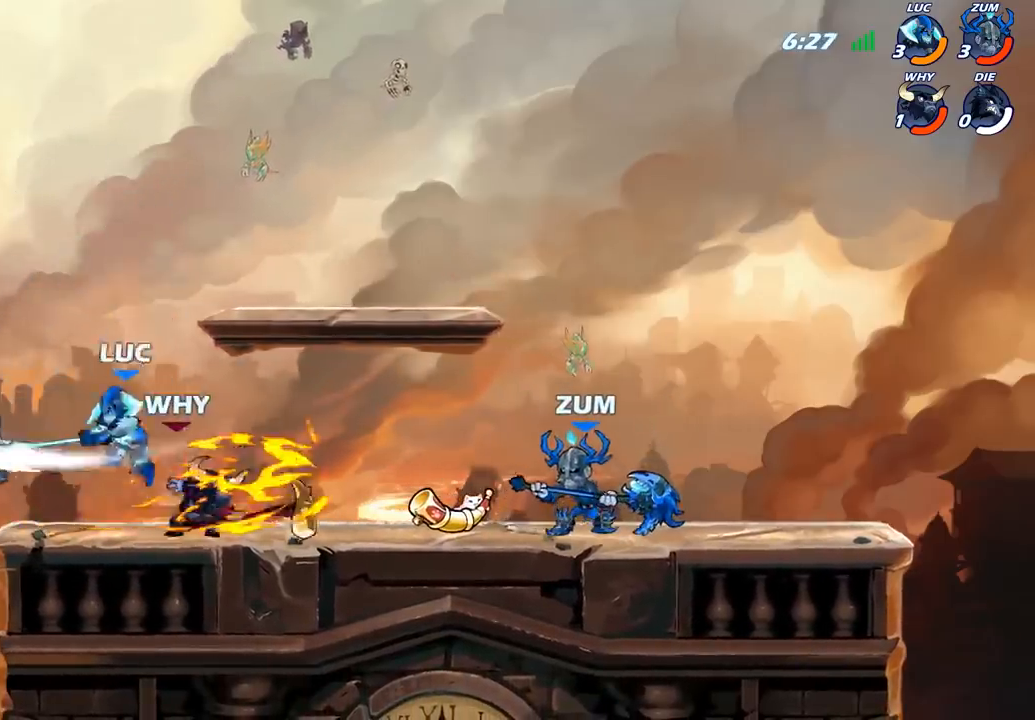
{"dt_ms": 500, "buttons": ["SQUARE"], "left_stick": "center", "right_stick": "center", "events": [[267, "left_stick", "right"], [433, "SQUARE", "down"], [433, "left_stick", "center"]]}
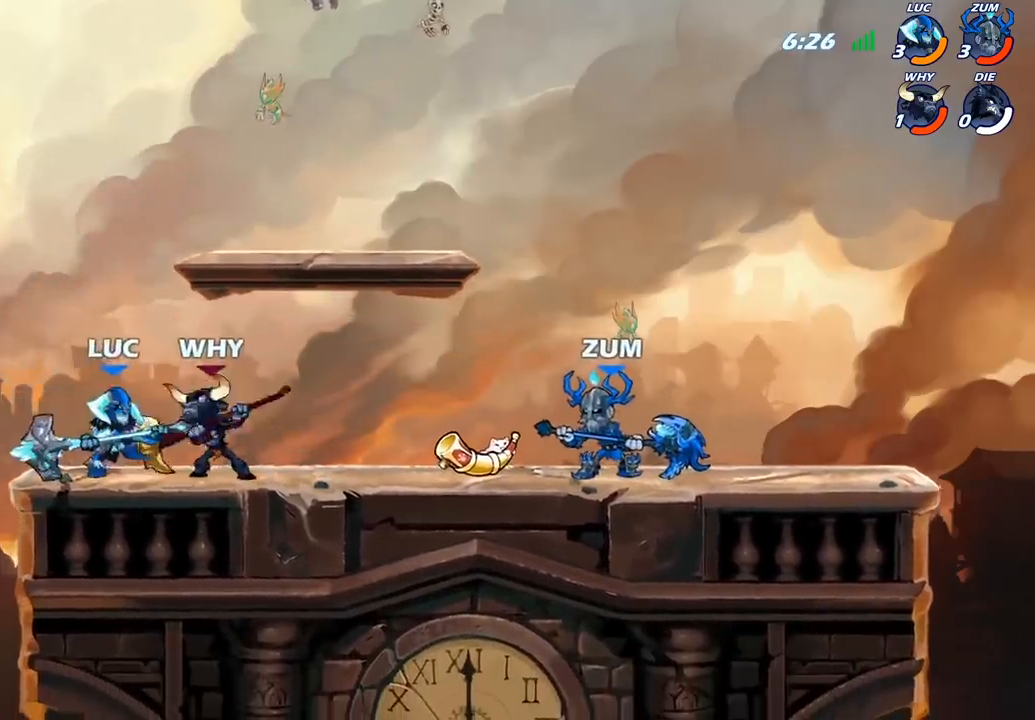
{"dt_ms": 500, "buttons": ["SQUARE"], "left_stick": "center", "right_stick": "center", "events": [[17, "SQUARE", "up"], [100, "SQUARE", "down"], [217, "SQUARE", "up"], [283, "SQUARE", "down"], [367, "SQUARE", "up"], [483, "SQUARE", "down"]]}
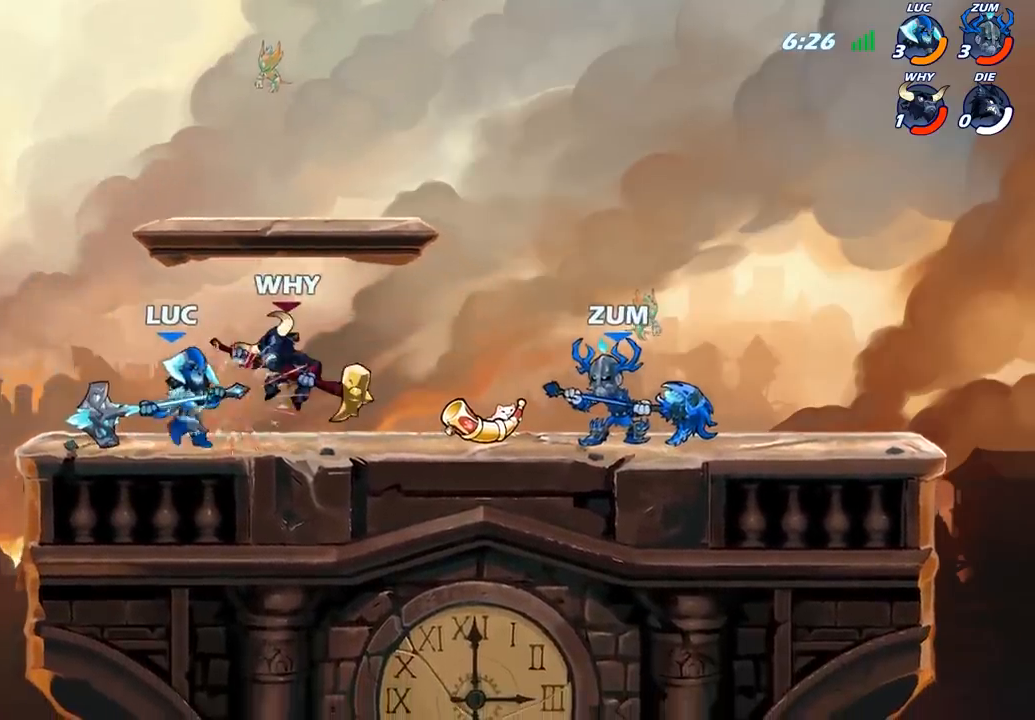
{"dt_ms": 500, "buttons": [], "left_stick": "center", "right_stick": "center", "events": [[67, "SQUARE", "up"], [167, "SQUARE", "down"], [333, "SQUARE", "up"]]}
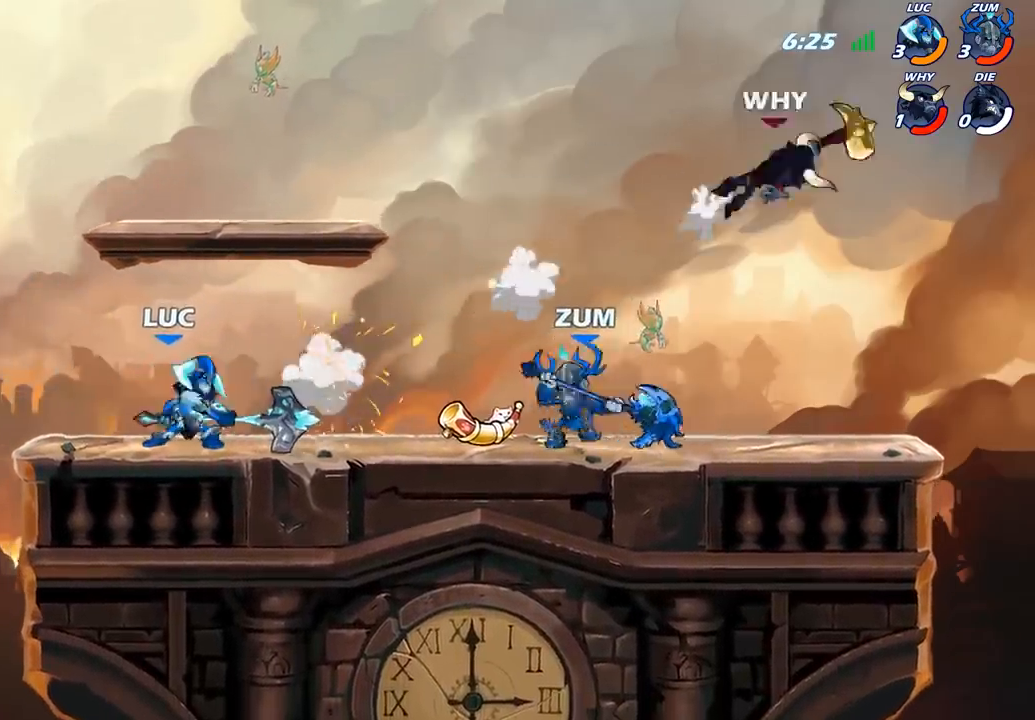
{"dt_ms": 500, "buttons": ["R2"], "left_stick": "up-right", "right_stick": "center", "events": [[283, "left_stick", "right"], [500, "R2", "down"], [500, "left_stick", "up-right"]]}
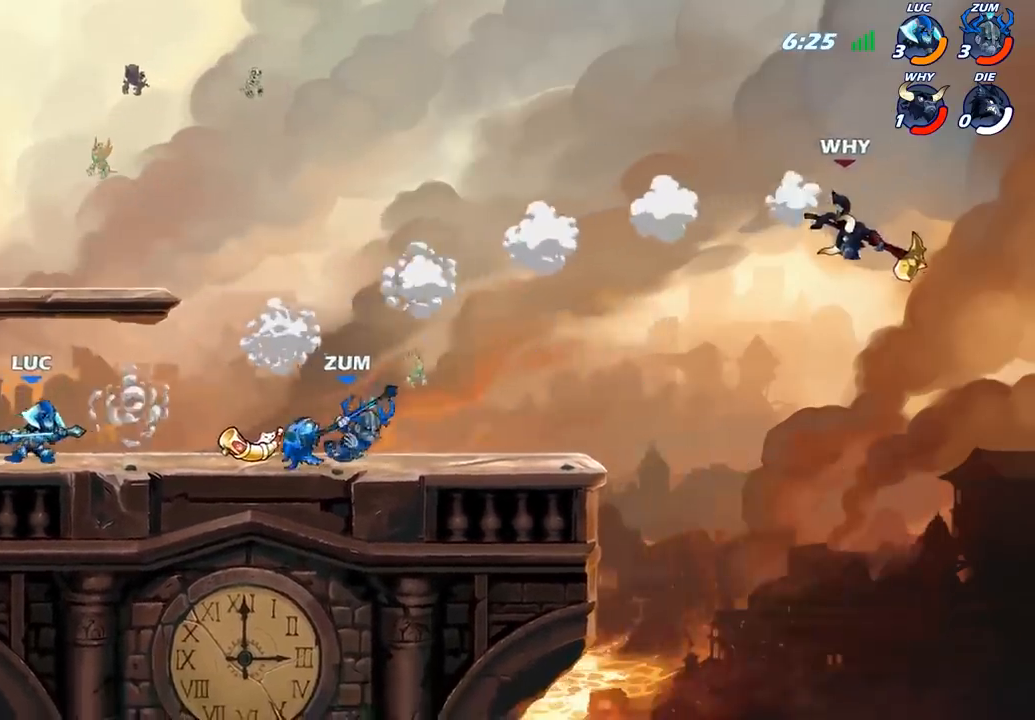
{"dt_ms": 500, "buttons": [], "left_stick": "center", "right_stick": "center", "events": [[17, "CROSS", "down"], [117, "CROSS", "up"], [117, "R2", "up"], [117, "left_stick", "right"], [233, "left_stick", "center"]]}
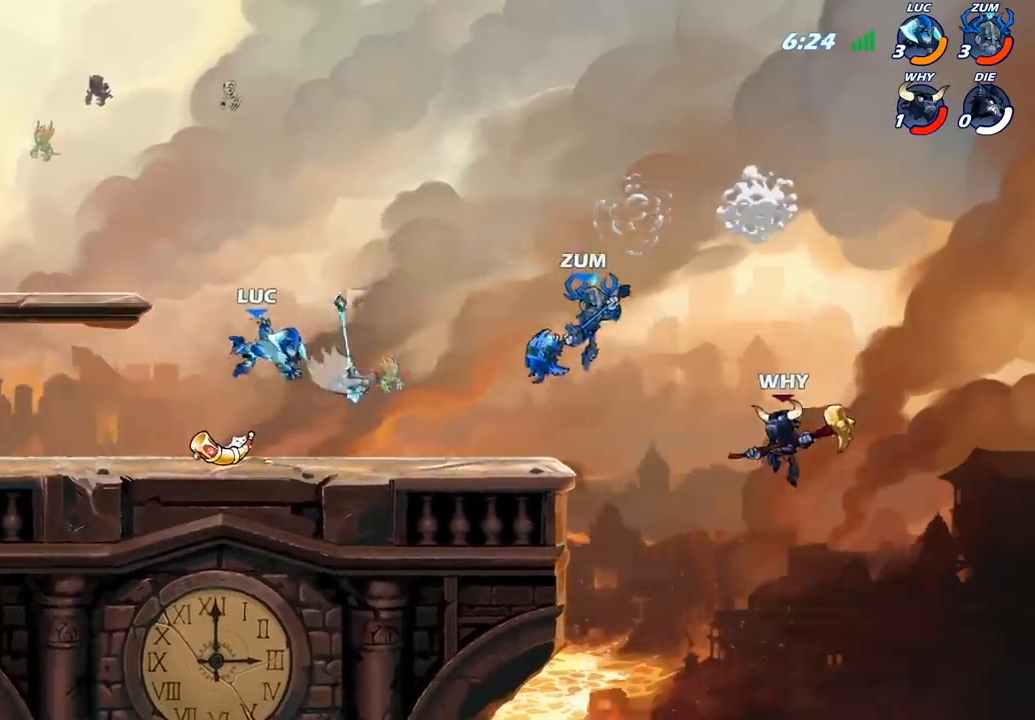
{"dt_ms": 500, "buttons": [], "left_stick": "left", "right_stick": "center", "events": [[50, "left_stick", "left"]]}
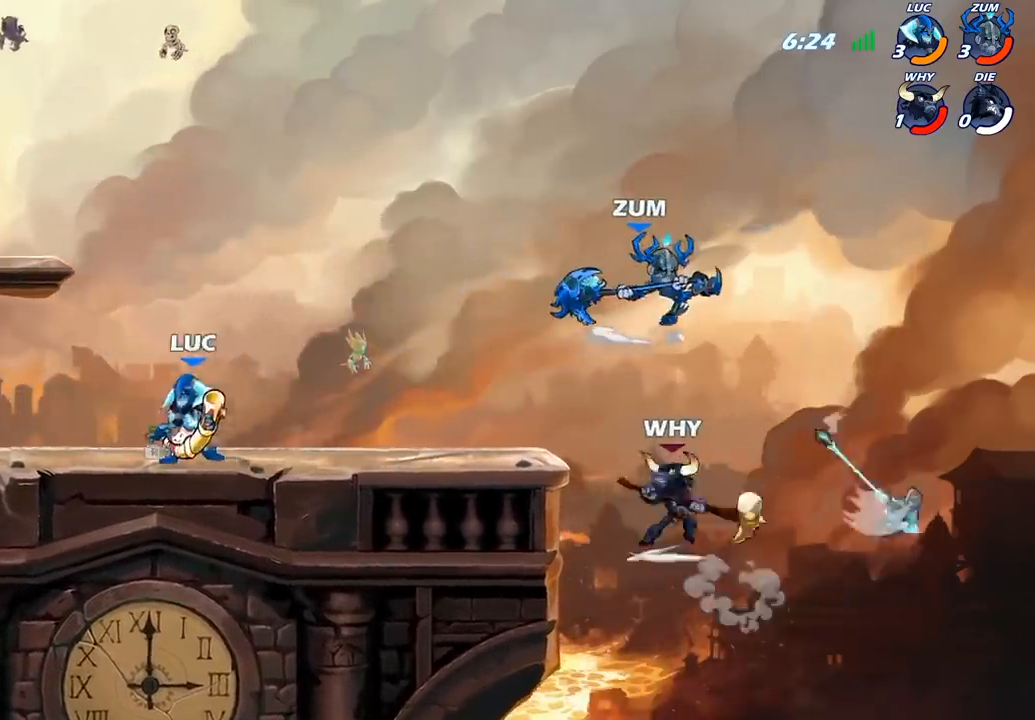
{"dt_ms": 500, "buttons": [], "left_stick": "center", "right_stick": "center", "events": [[83, "left_stick", "right"], [167, "SQUARE", "down"], [183, "left_stick", "center"], [300, "SQUARE", "up"]]}
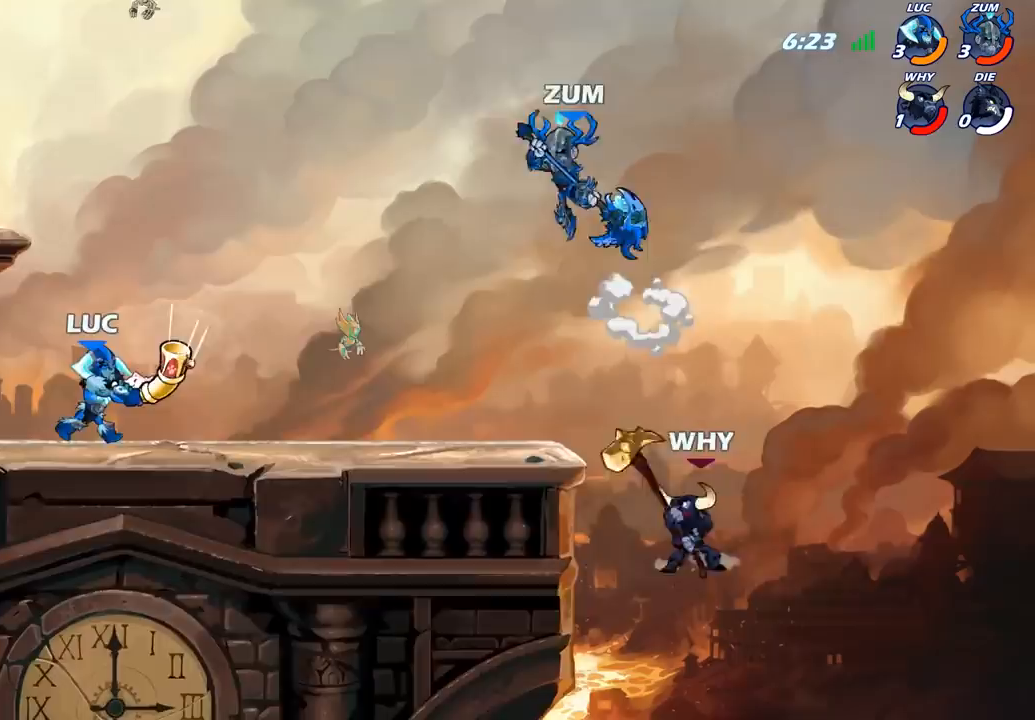
{"dt_ms": 500, "buttons": [], "left_stick": "center", "right_stick": "center", "events": []}
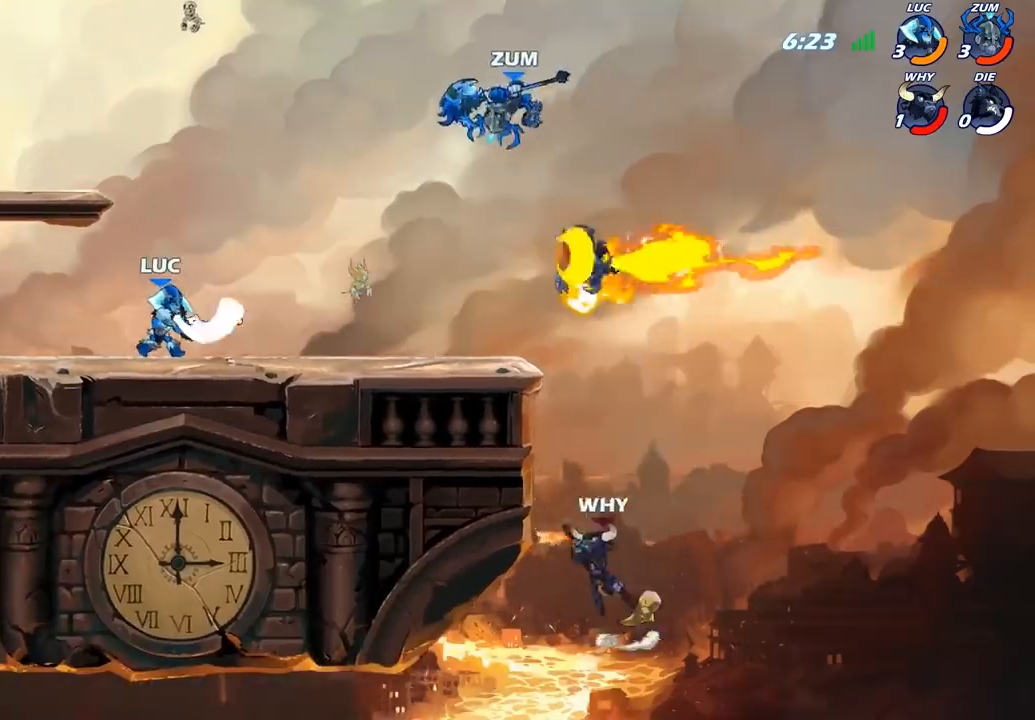
{"dt_ms": 500, "buttons": ["CROSS"], "left_stick": "center", "right_stick": "center", "events": [[483, "CROSS", "down"]]}
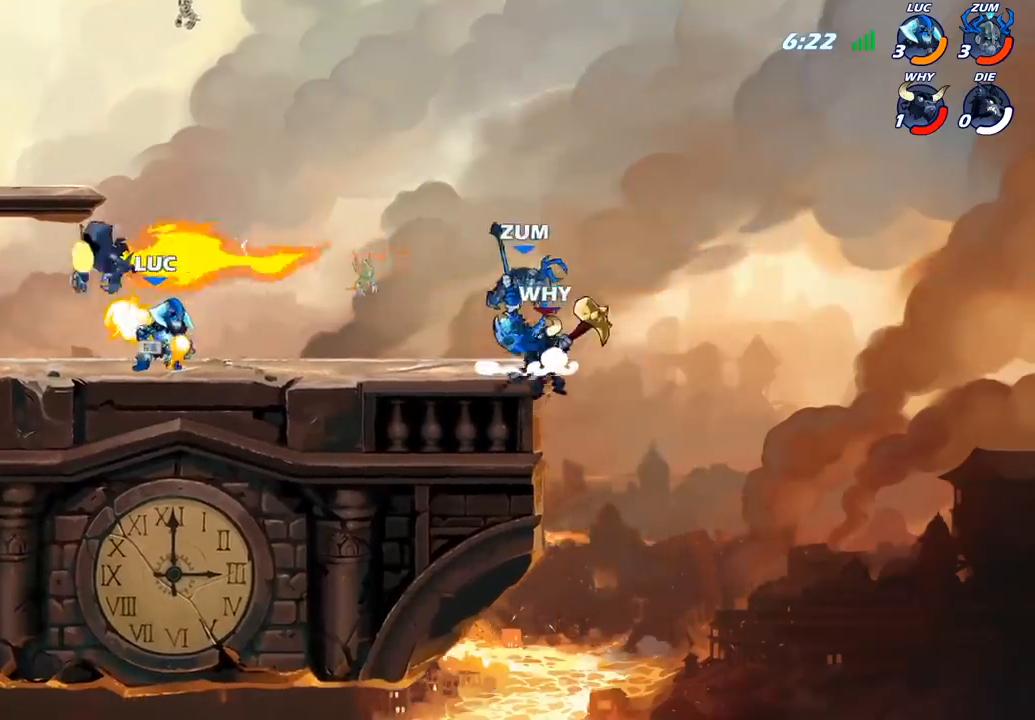
{"dt_ms": 500, "buttons": [], "left_stick": "down", "right_stick": "center", "events": [[50, "CROSS", "up"], [250, "left_stick", "down"]]}
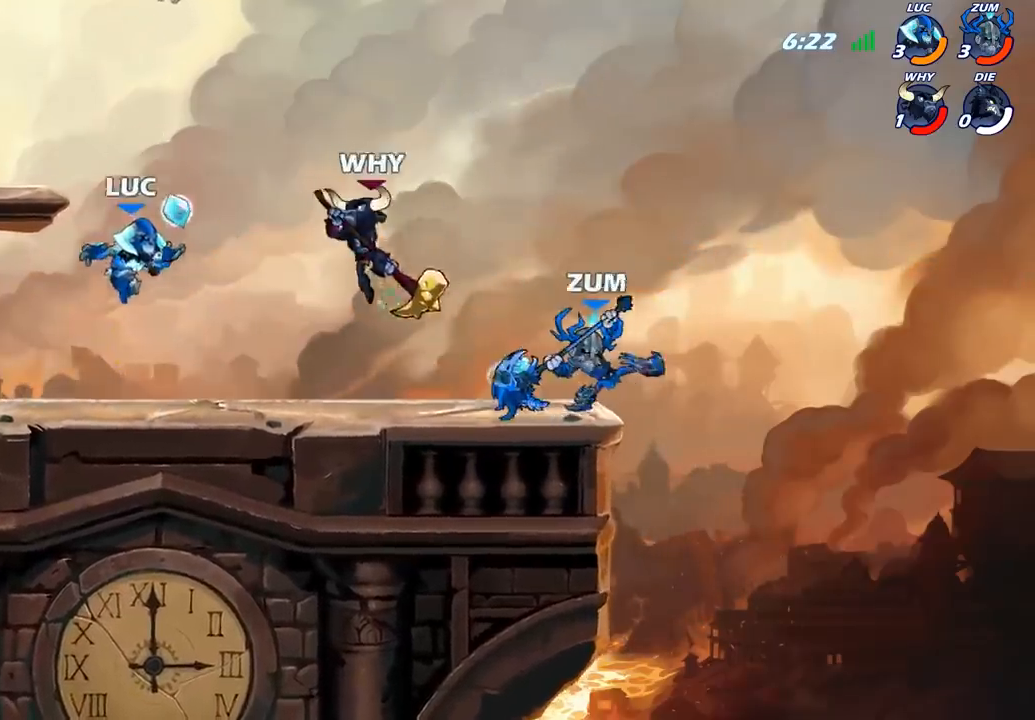
{"dt_ms": 500, "buttons": [], "left_stick": "center", "right_stick": "center", "events": [[200, "CROSS", "down"], [250, "SQUARE", "down"], [333, "CROSS", "up"], [350, "SQUARE", "up"], [500, "left_stick", "center"]]}
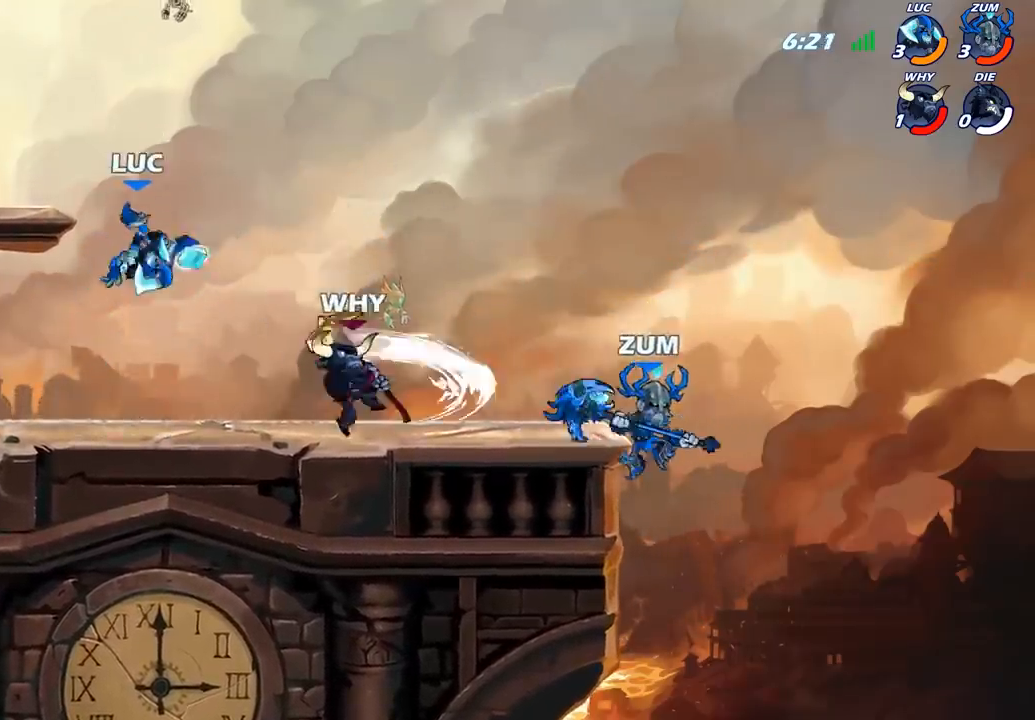
{"dt_ms": 500, "buttons": [], "left_stick": "left", "right_stick": "center", "events": [[283, "left_stick", "left"]]}
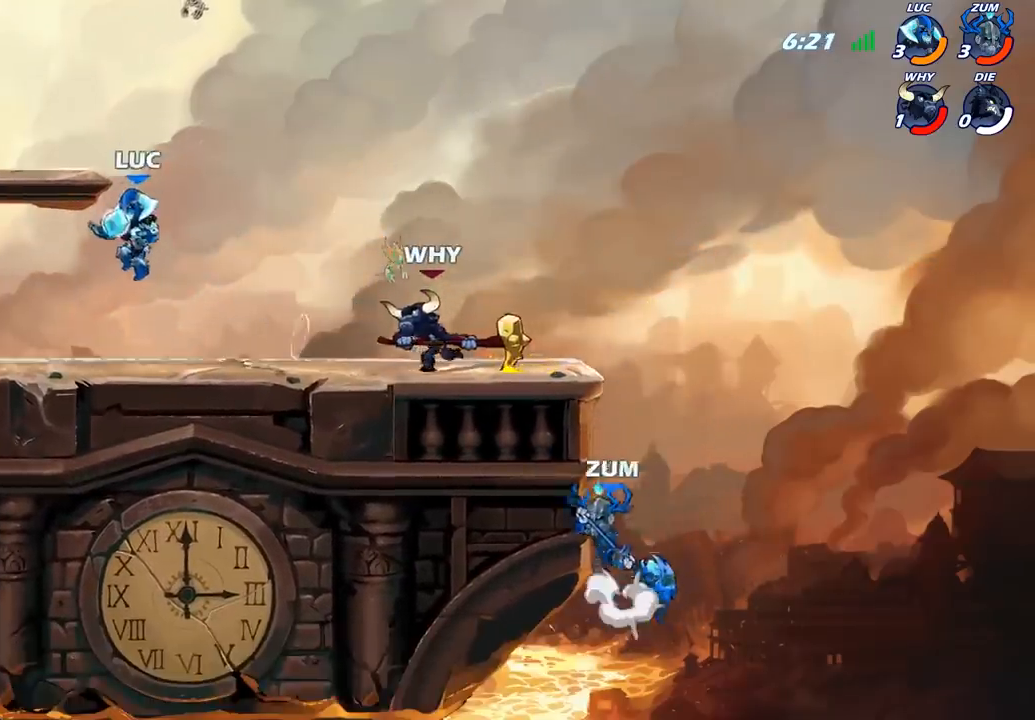
{"dt_ms": 500, "buttons": ["R2"], "left_stick": "right", "right_stick": "center", "events": [[300, "left_stick", "right"], [417, "R2", "down"]]}
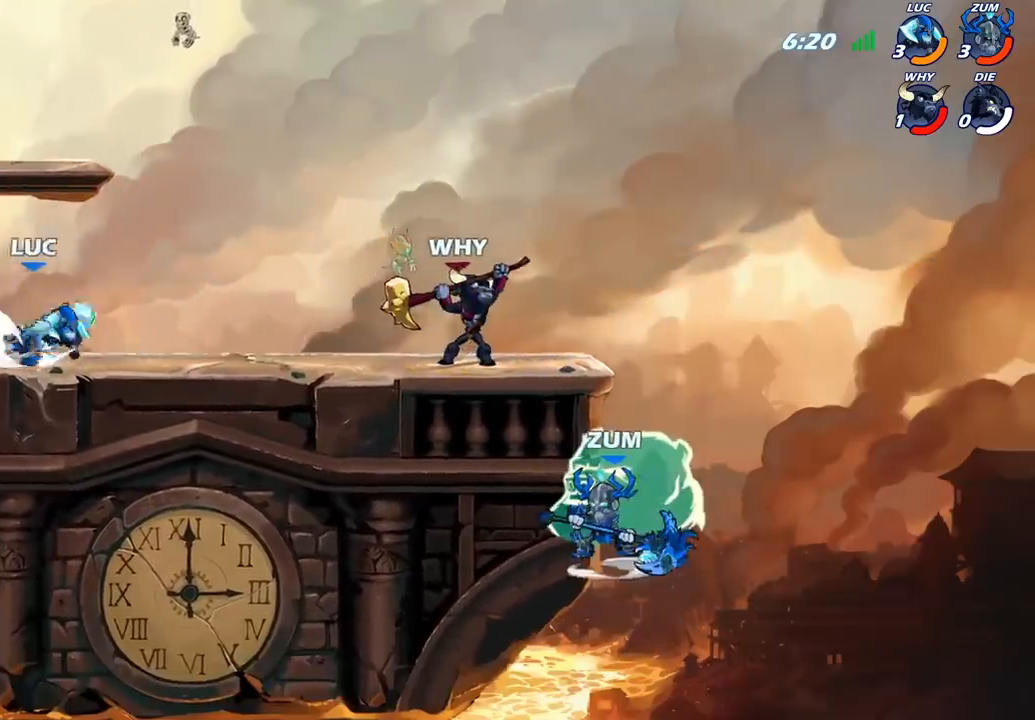
{"dt_ms": 500, "buttons": [], "left_stick": "right", "right_stick": "center", "events": [[100, "R2", "up"], [383, "SQUARE", "down"], [500, "SQUARE", "up"]]}
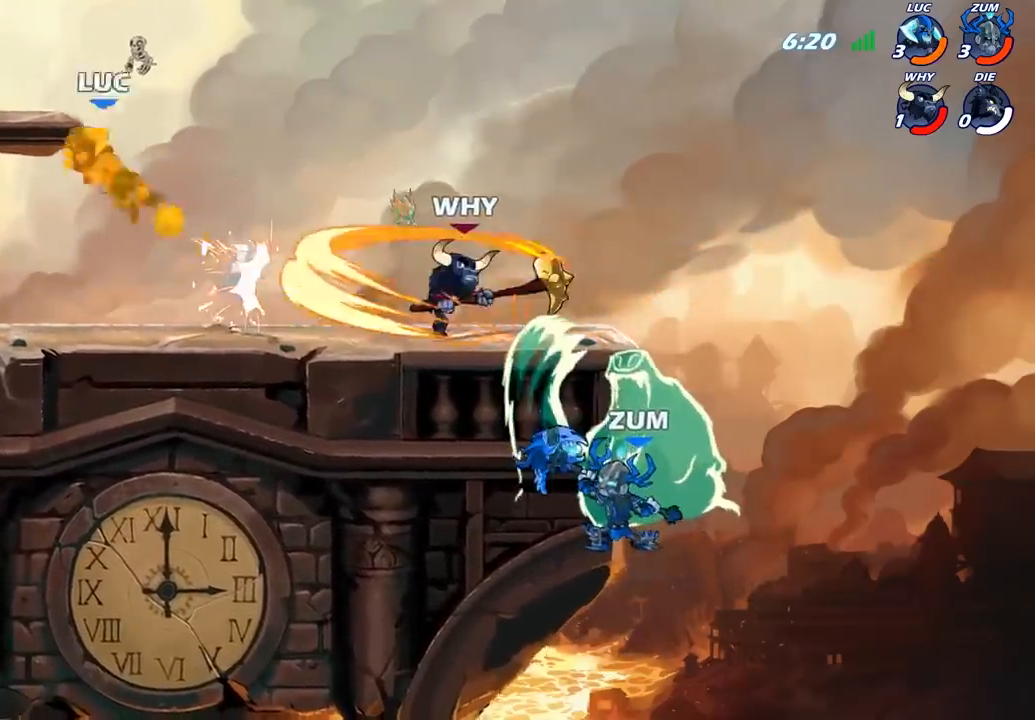
{"dt_ms": 1000, "buttons": [], "left_stick": "down", "right_stick": "center"}
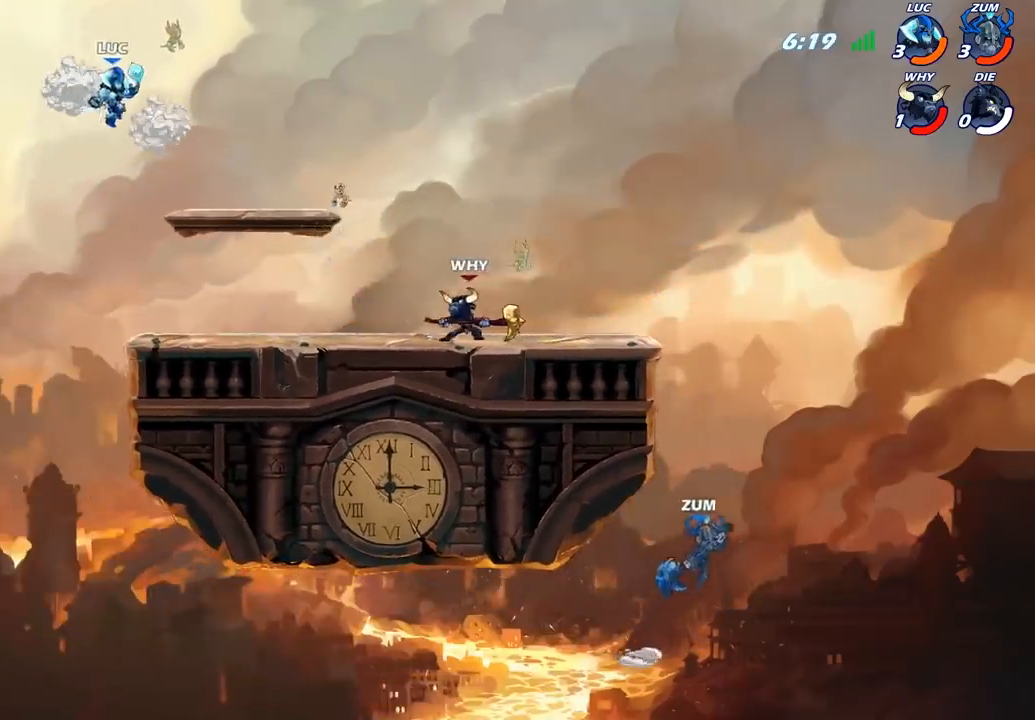
{"dt_ms": 500, "buttons": [], "left_stick": "center", "right_stick": "center", "events": [[233, "left_stick", "down-right"], [333, "left_stick", "center"]]}
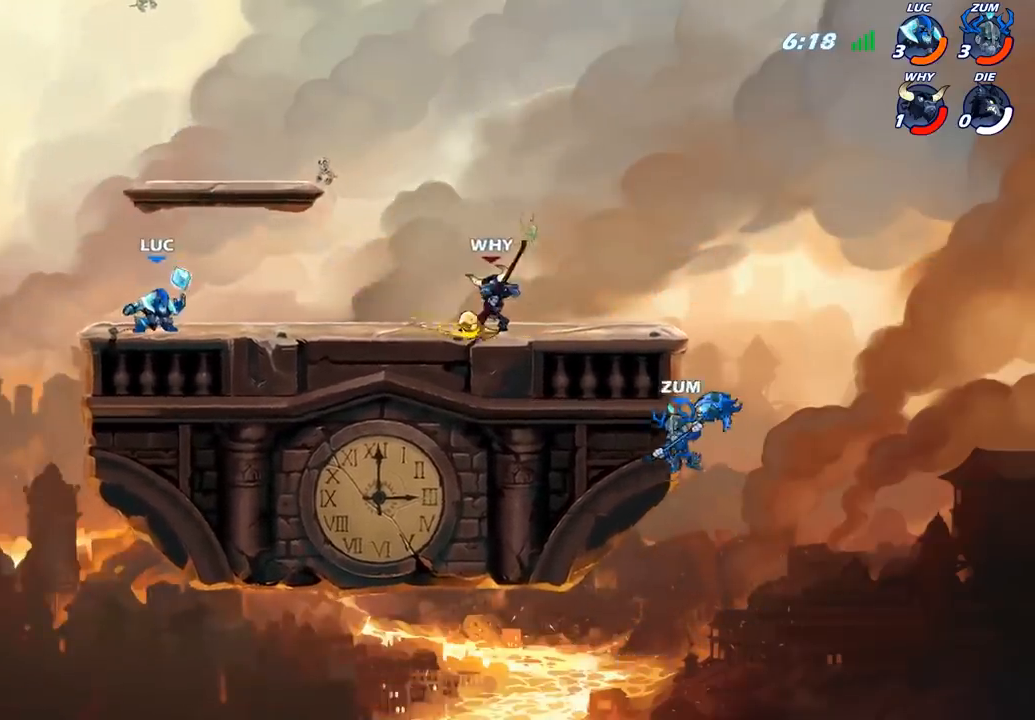
{"dt_ms": 500, "buttons": [], "left_stick": "center", "right_stick": "center", "events": []}
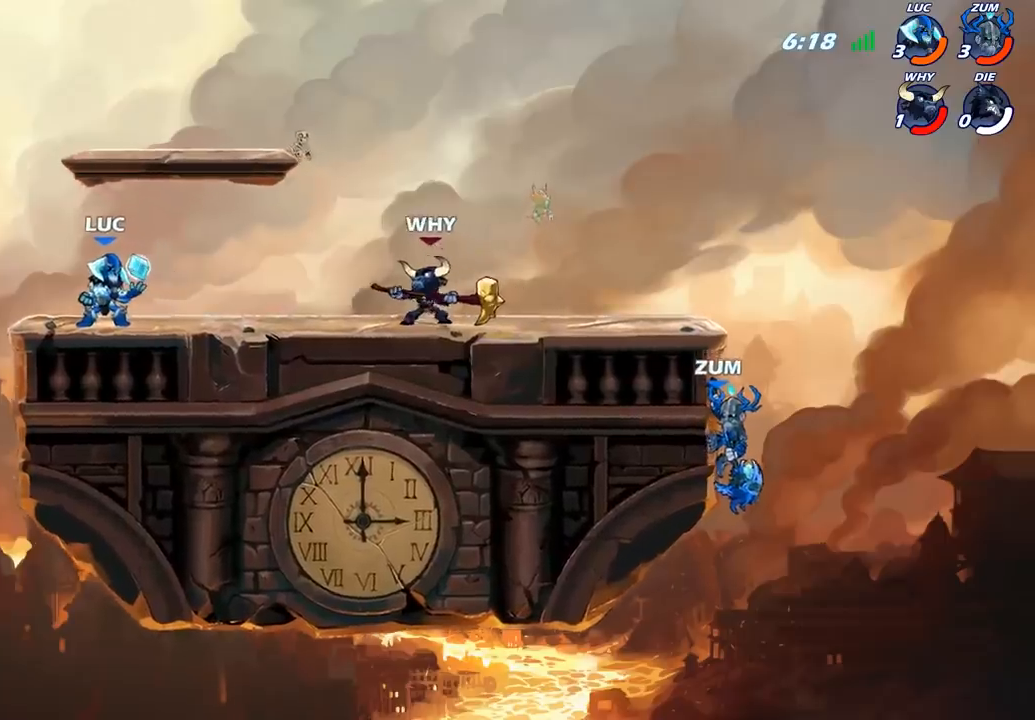
{"dt_ms": 500, "buttons": ["R2"], "left_stick": "center", "right_stick": "center", "events": [[400, "R2", "down"]]}
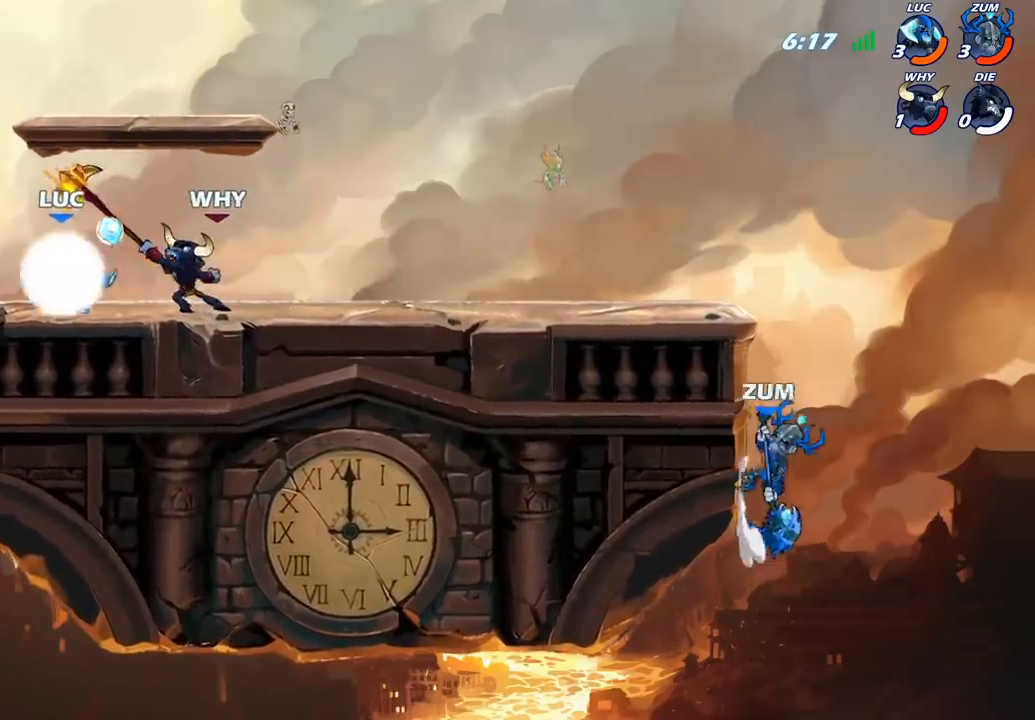
{"dt_ms": 500, "buttons": [], "left_stick": "center", "right_stick": "center", "events": [[183, "R2", "up"], [250, "SQUARE", "down"], [367, "SQUARE", "up"]]}
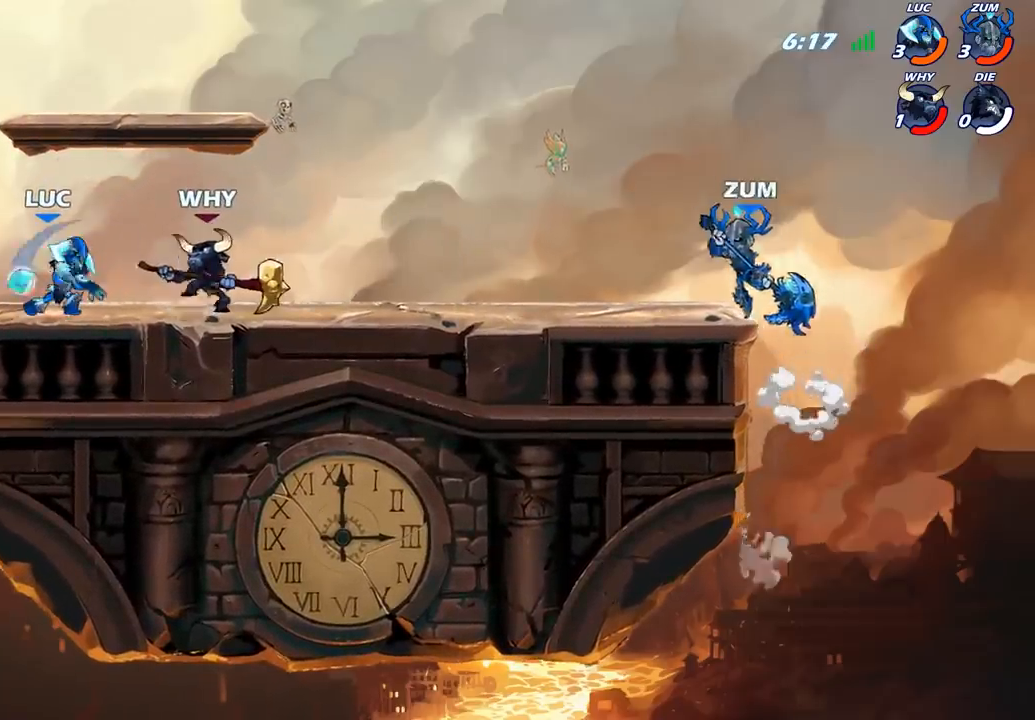
{"dt_ms": 500, "buttons": ["CROSS"], "left_stick": "left", "right_stick": "center", "events": [[250, "left_stick", "left"], [367, "CROSS", "down"]]}
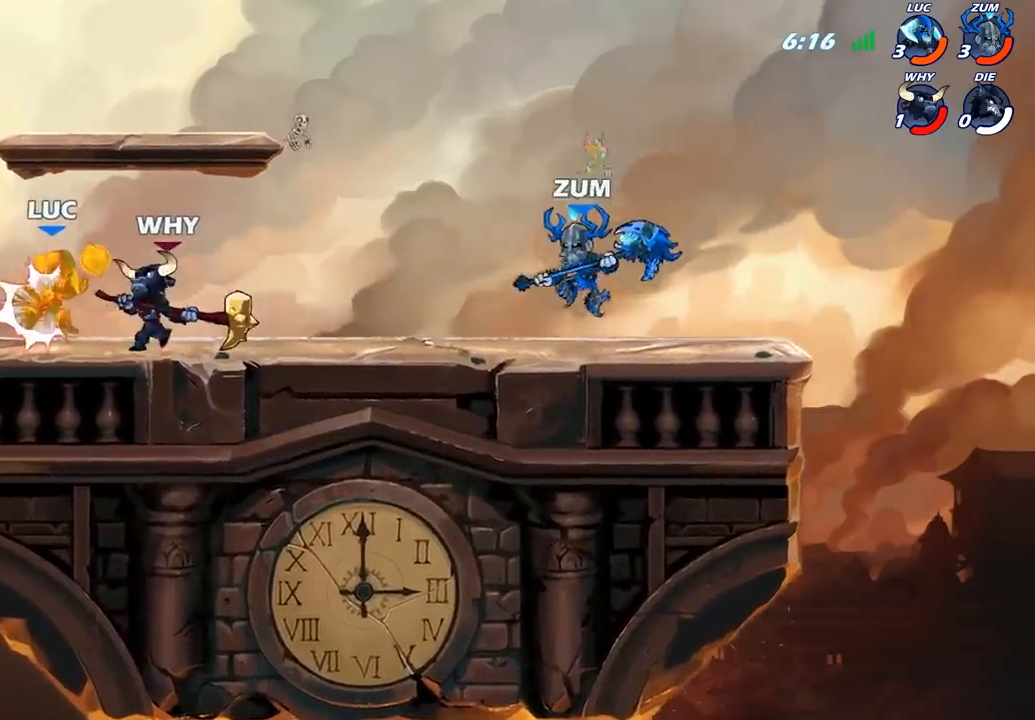
{"dt_ms": 500, "buttons": [], "left_stick": "right", "right_stick": "center", "events": [[17, "CROSS", "up"], [50, "left_stick", "up"], [200, "left_stick", "up-right"], [300, "left_stick", "center"], [500, "left_stick", "right"]]}
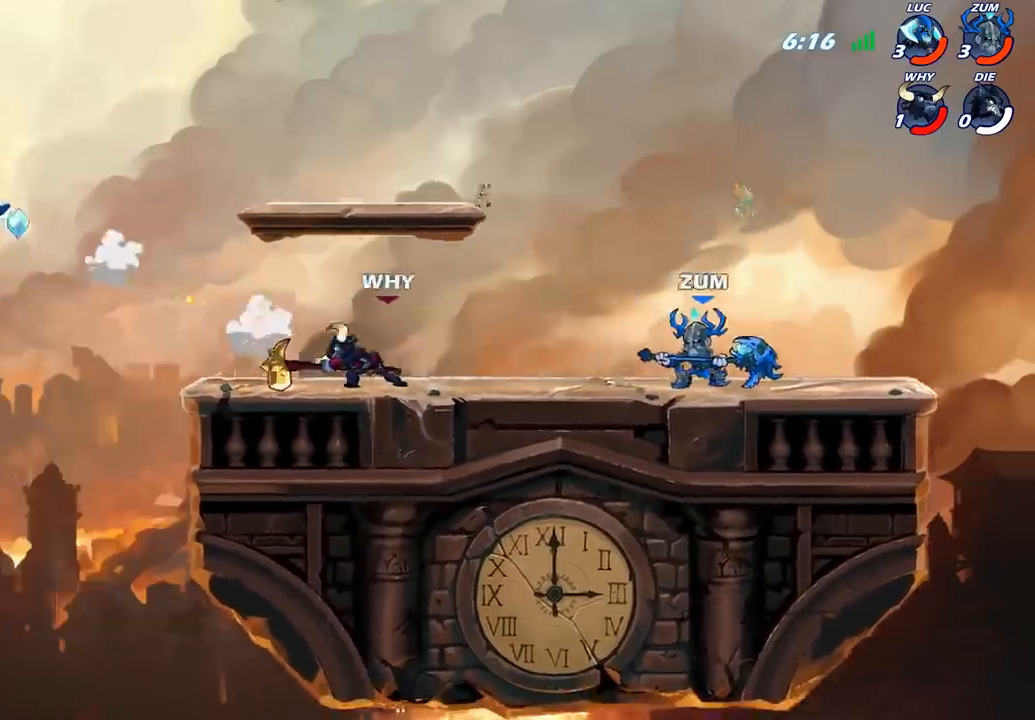
{"dt_ms": 500, "buttons": [], "left_stick": "right", "right_stick": "center", "events": []}